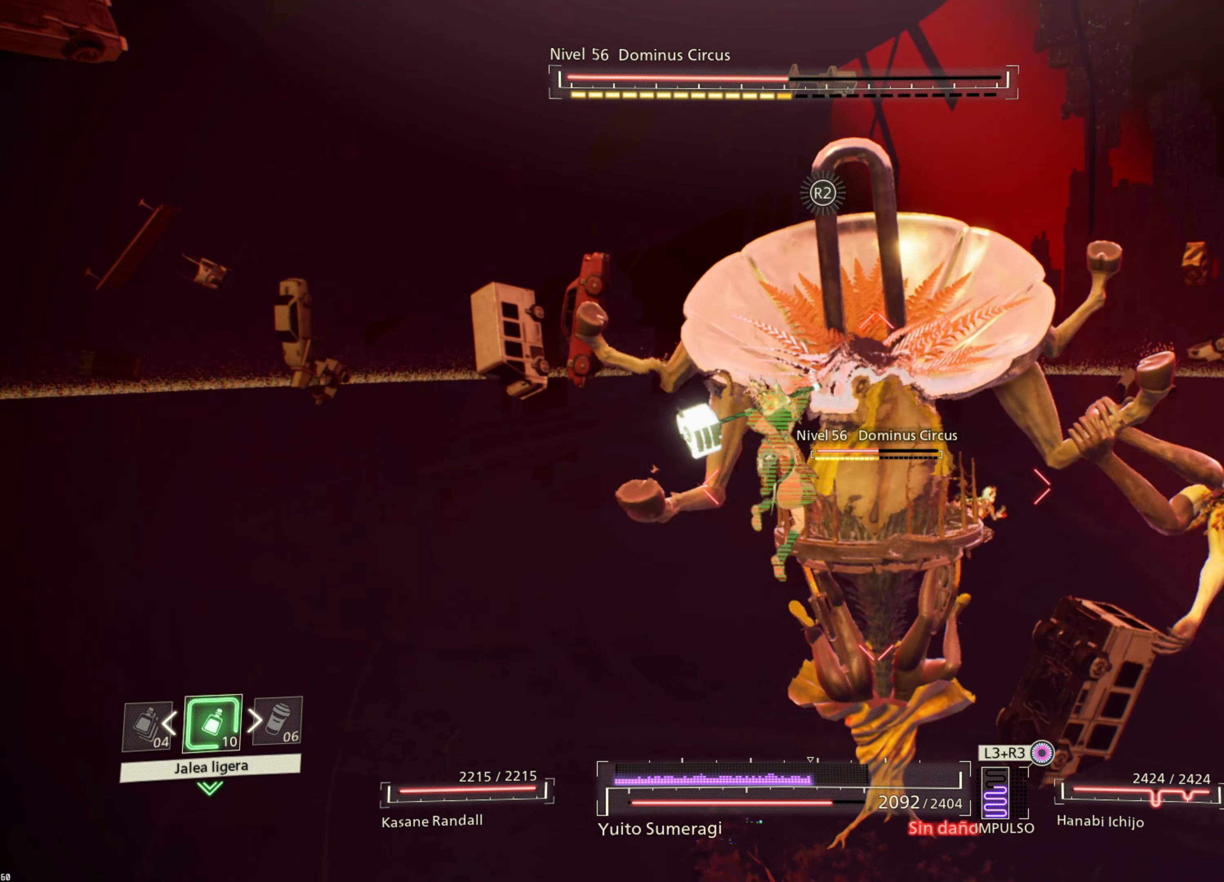
Gameplay with a controller (PlayStation layout); each line is a JSON object with the inputs held at the frame after it. "events" lists button and stick changes between this image and that frame as [ms after this image, input, new state], when the widget could be followed in between.
{"buttons": [], "left_stick": "up-right", "right_stick": "center", "events": [[150, "SQUARE", "down"], [267, "SQUARE", "up"], [367, "SQUARE", "down"], [400, "L1", "up"], [450, "SQUARE", "up"], [484, "left_stick", "up-right"]]}
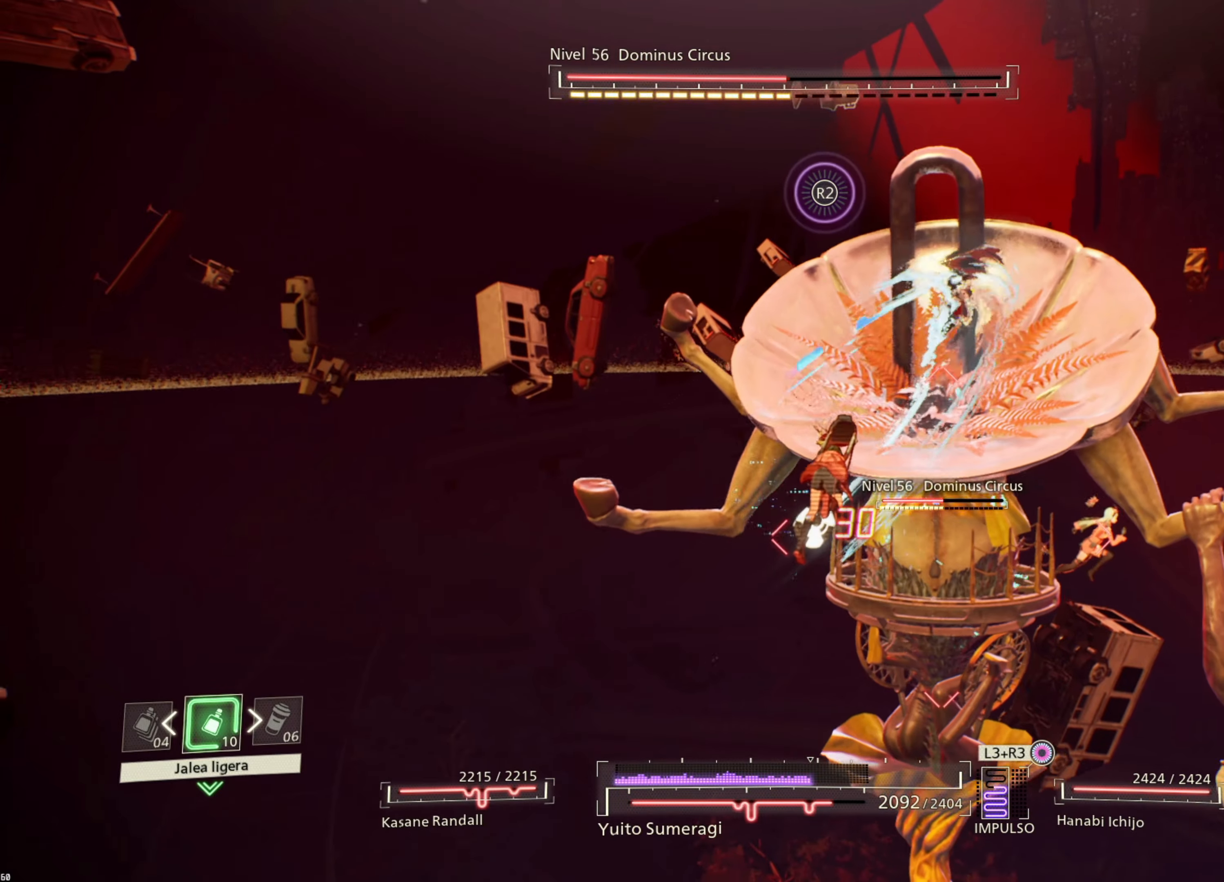
{"buttons": [], "left_stick": "up-right", "right_stick": "center", "events": [[67, "SQUARE", "down"], [150, "SQUARE", "up"], [234, "SQUARE", "down"], [317, "SQUARE", "up"], [400, "SQUARE", "down"], [484, "SQUARE", "up"]]}
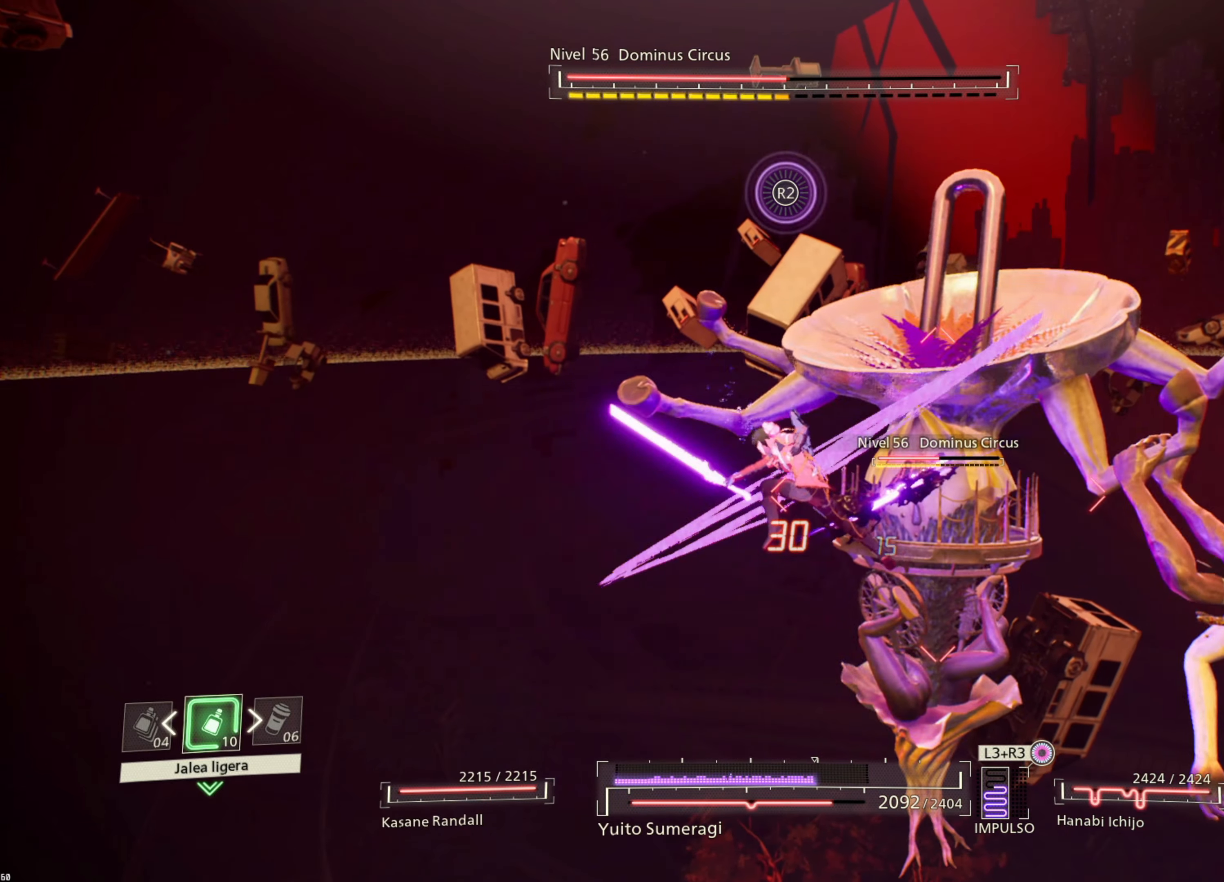
{"buttons": [], "left_stick": "up-right", "right_stick": "center", "events": [[67, "SQUARE", "down"], [150, "SQUARE", "up"], [234, "SQUARE", "down"], [300, "SQUARE", "up"], [400, "SQUARE", "down"], [467, "SQUARE", "up"]]}
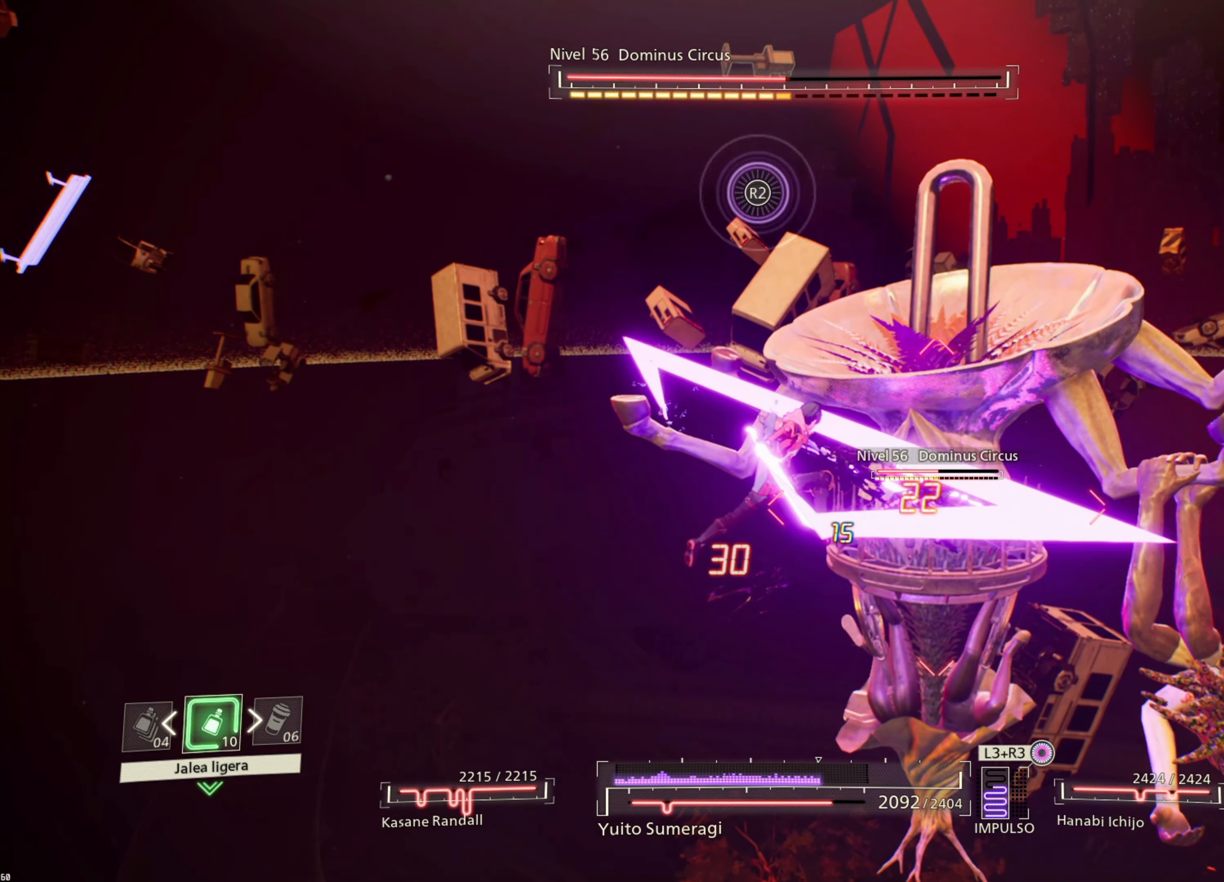
{"buttons": ["CIRCLE"], "left_stick": "down", "right_stick": "center", "events": [[84, "left_stick", "center"], [317, "CIRCLE", "down"], [434, "CIRCLE", "up"], [484, "left_stick", "down"], [500, "CIRCLE", "down"]]}
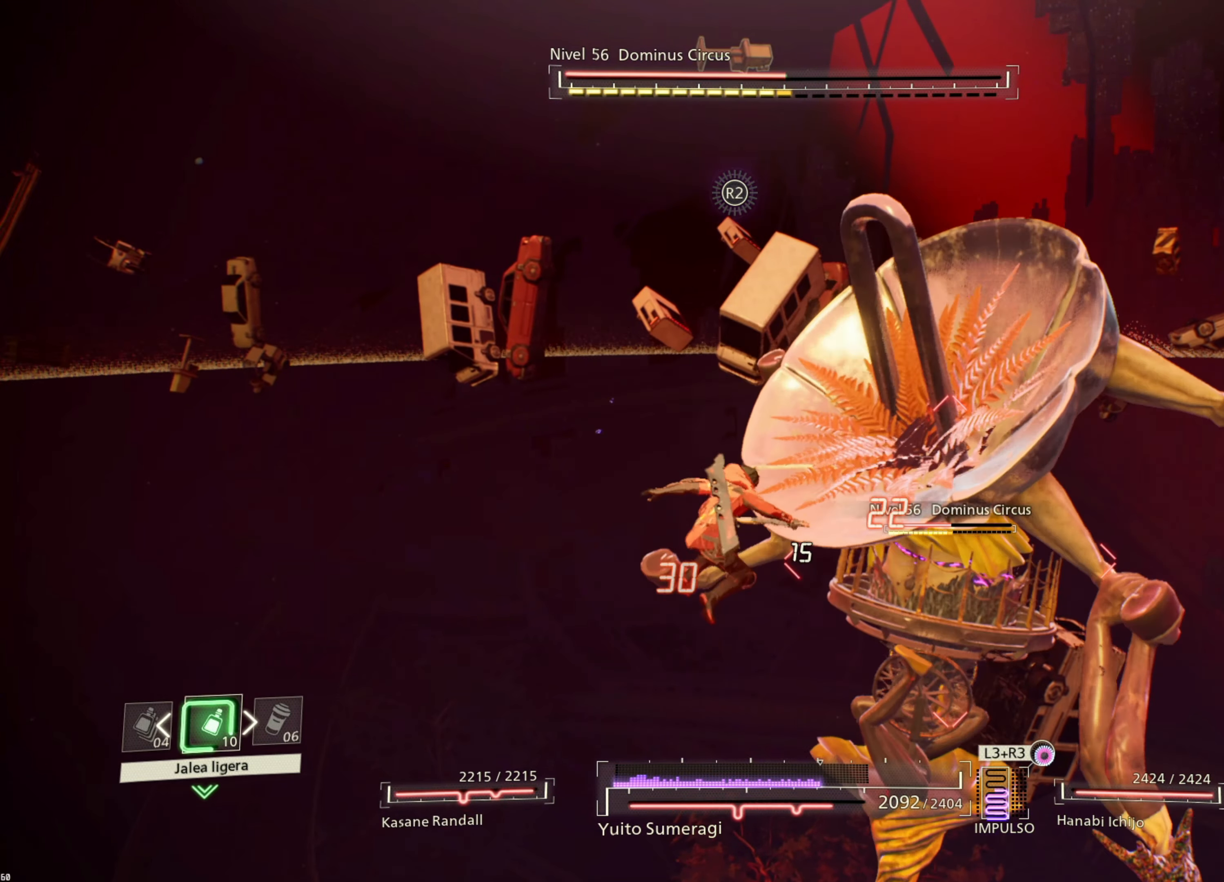
{"buttons": [], "left_stick": "down", "right_stick": "center", "events": [[100, "CIRCLE", "up"], [184, "CIRCLE", "down"], [284, "CIRCLE", "up"], [384, "CIRCLE", "down"], [467, "CIRCLE", "up"]]}
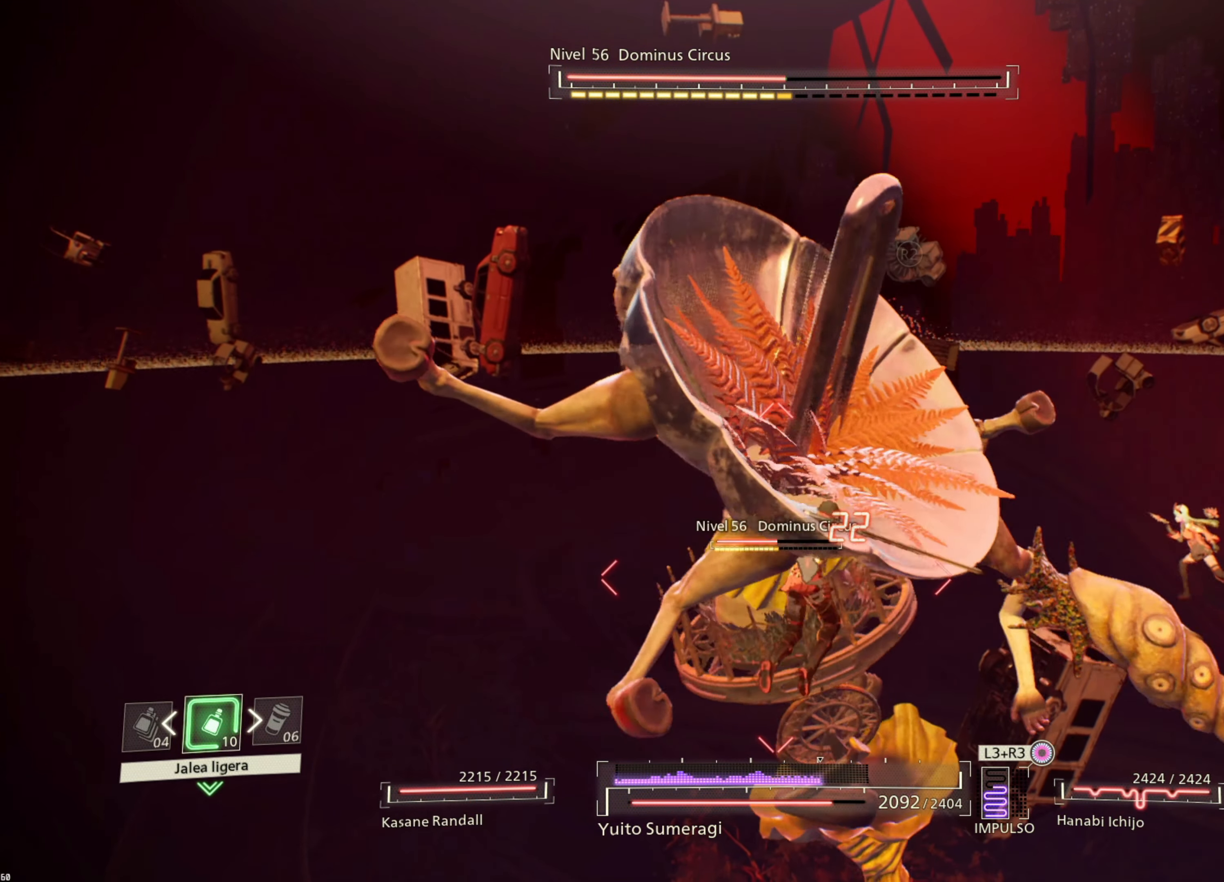
{"buttons": [], "left_stick": "down", "right_stick": "center", "events": [[67, "CIRCLE", "down"], [134, "CIRCLE", "up"], [250, "CIRCLE", "down"], [317, "CIRCLE", "up"], [417, "CIRCLE", "down"], [500, "CIRCLE", "up"]]}
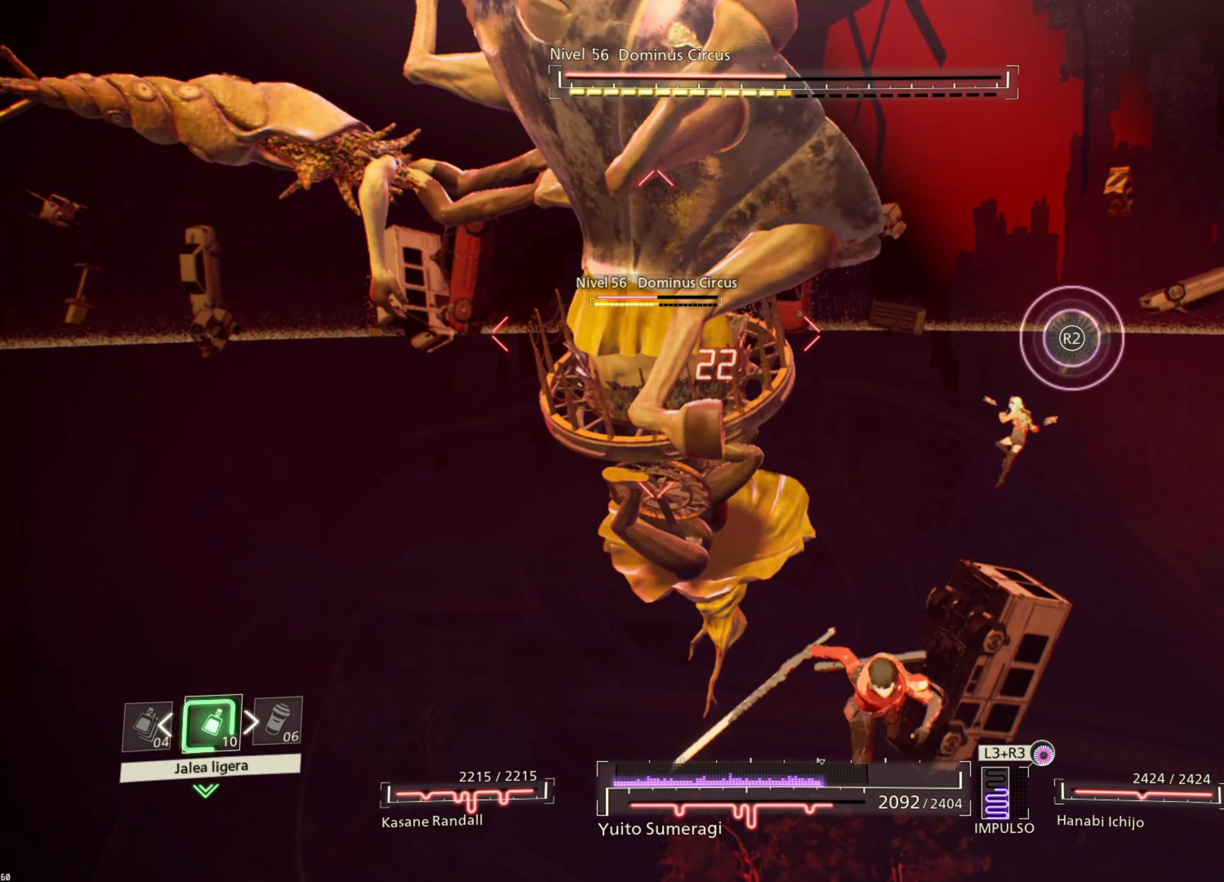
{"buttons": ["CIRCLE"], "left_stick": "down", "right_stick": "center", "events": [[84, "CIRCLE", "down"], [184, "CIRCLE", "up"], [267, "CIRCLE", "down"], [350, "CIRCLE", "up"], [417, "CIRCLE", "down"]]}
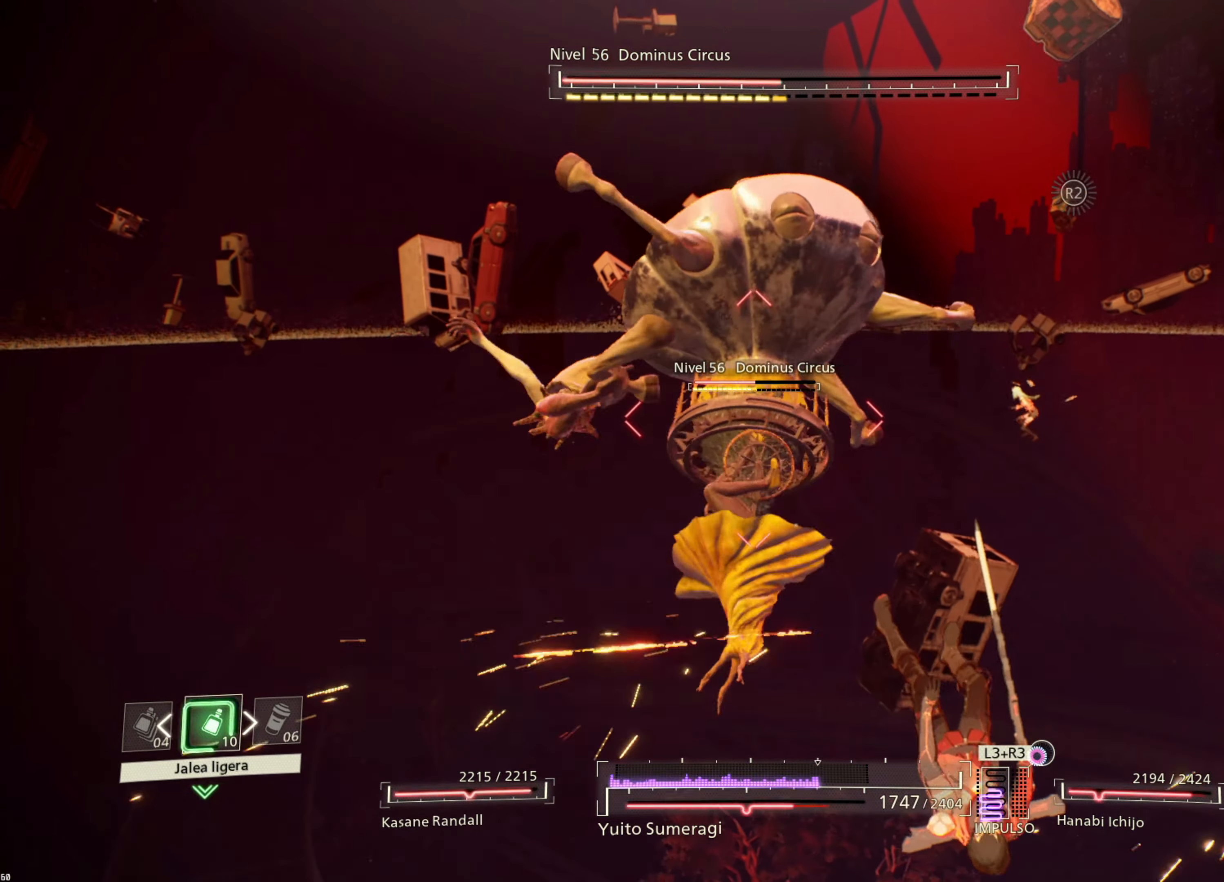
{"buttons": [], "left_stick": "down", "right_stick": "center", "events": [[50, "CIRCLE", "up"], [117, "CIRCLE", "down"], [217, "CIRCLE", "up"], [317, "CIRCLE", "down"], [417, "CIRCLE", "up"]]}
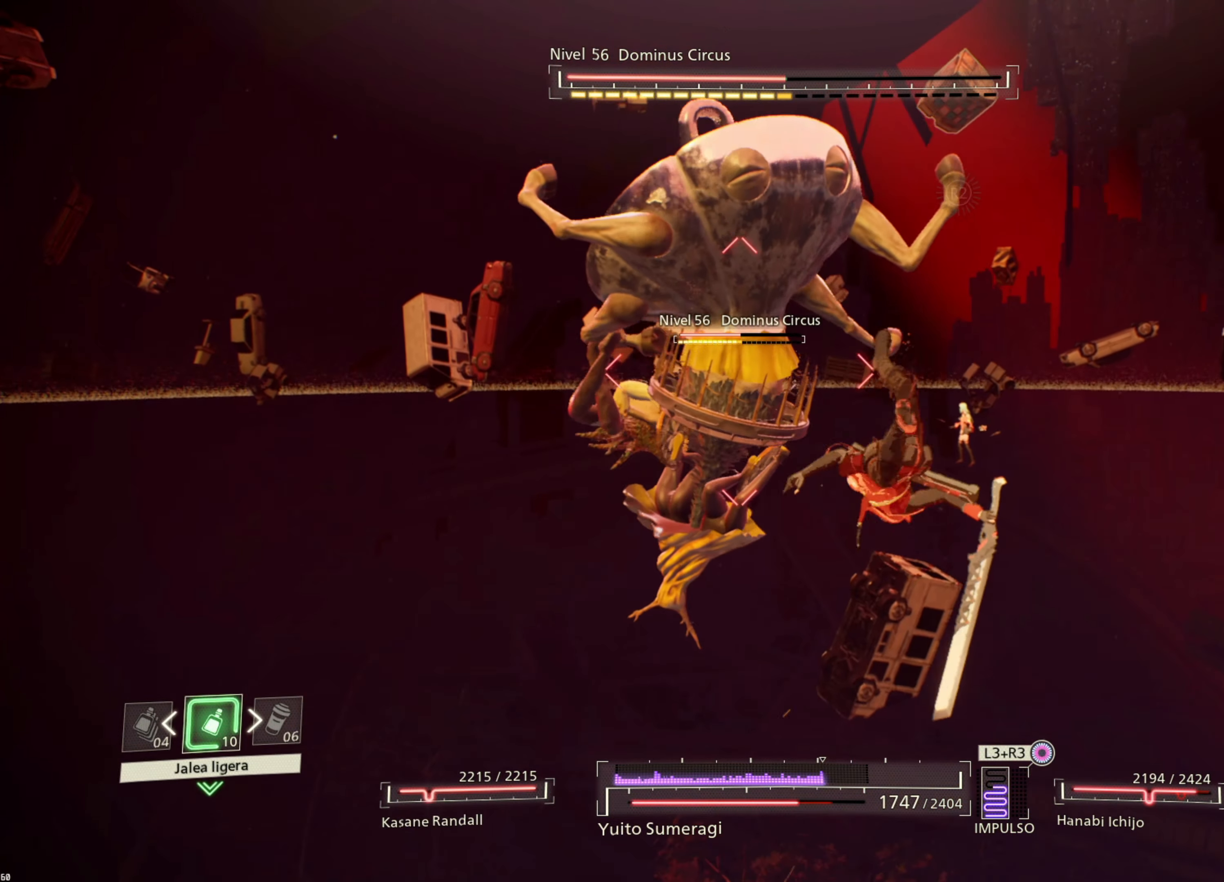
{"buttons": [], "left_stick": "down-left", "right_stick": "center", "events": [[267, "left_stick", "down-left"], [334, "CIRCLE", "down"], [450, "CIRCLE", "up"]]}
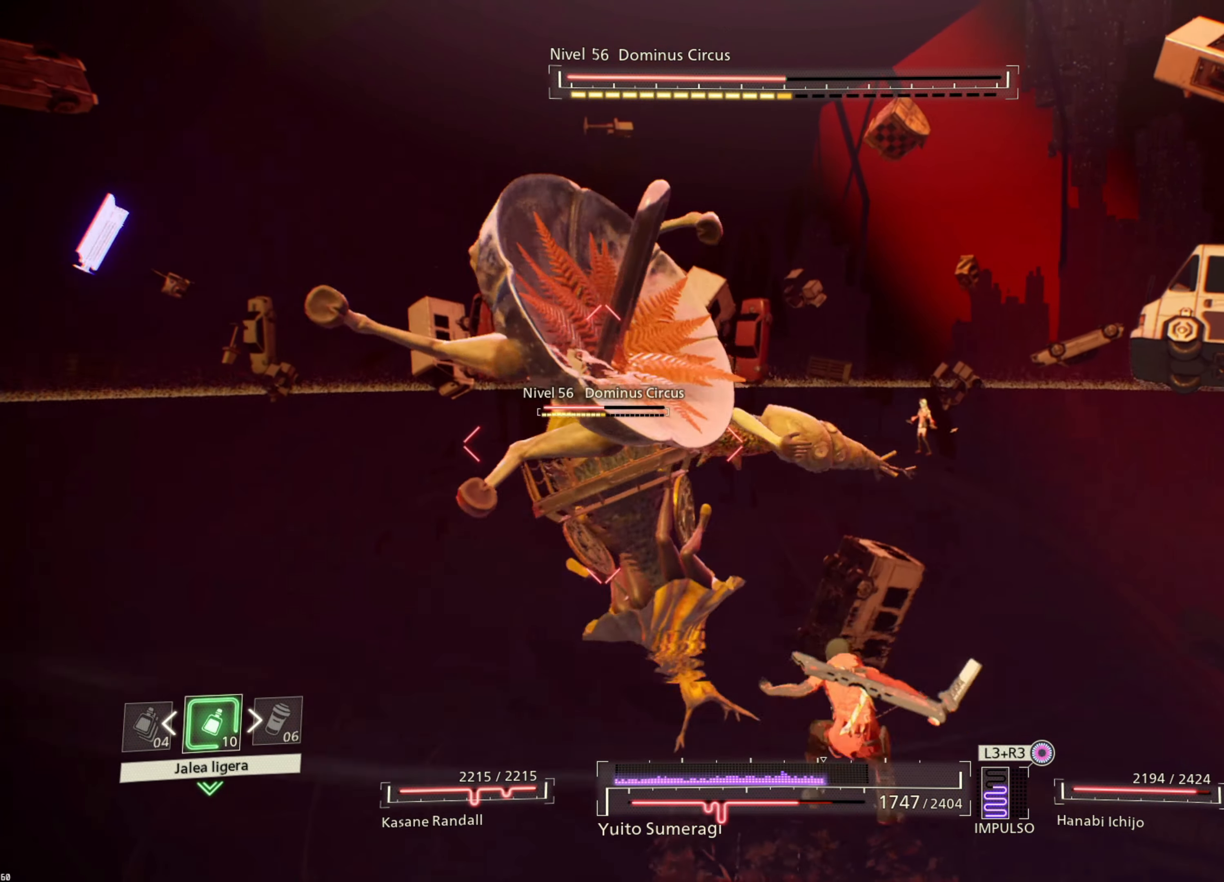
{"buttons": ["CIRCLE"], "left_stick": "left", "right_stick": "center", "events": [[50, "CIRCLE", "down"], [134, "CIRCLE", "up"], [234, "CIRCLE", "down"], [300, "left_stick", "left"], [317, "CIRCLE", "up"], [417, "CIRCLE", "down"]]}
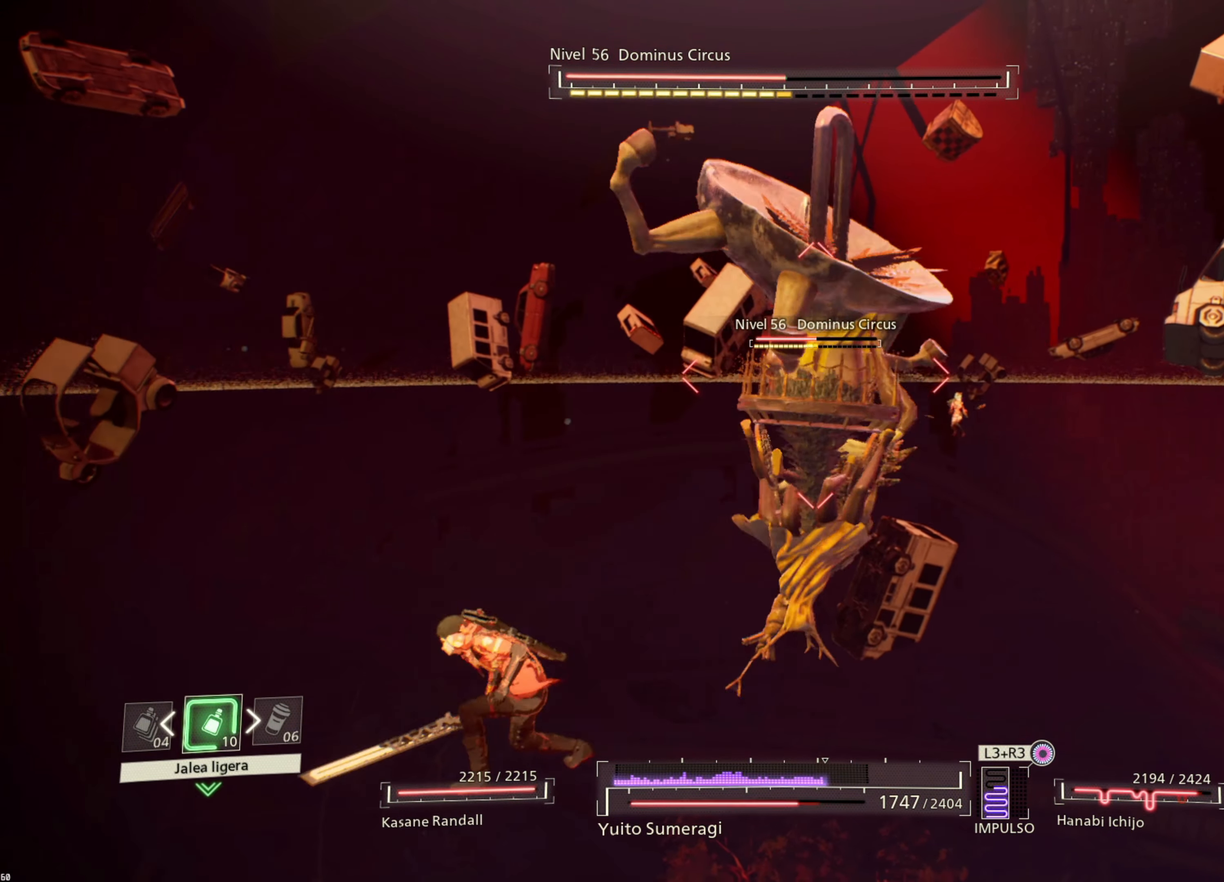
{"buttons": [], "left_stick": "left", "right_stick": "center", "events": [[17, "CIRCLE", "up"], [84, "CIRCLE", "down"], [200, "CIRCLE", "up"], [300, "CIRCLE", "down"], [400, "CIRCLE", "up"]]}
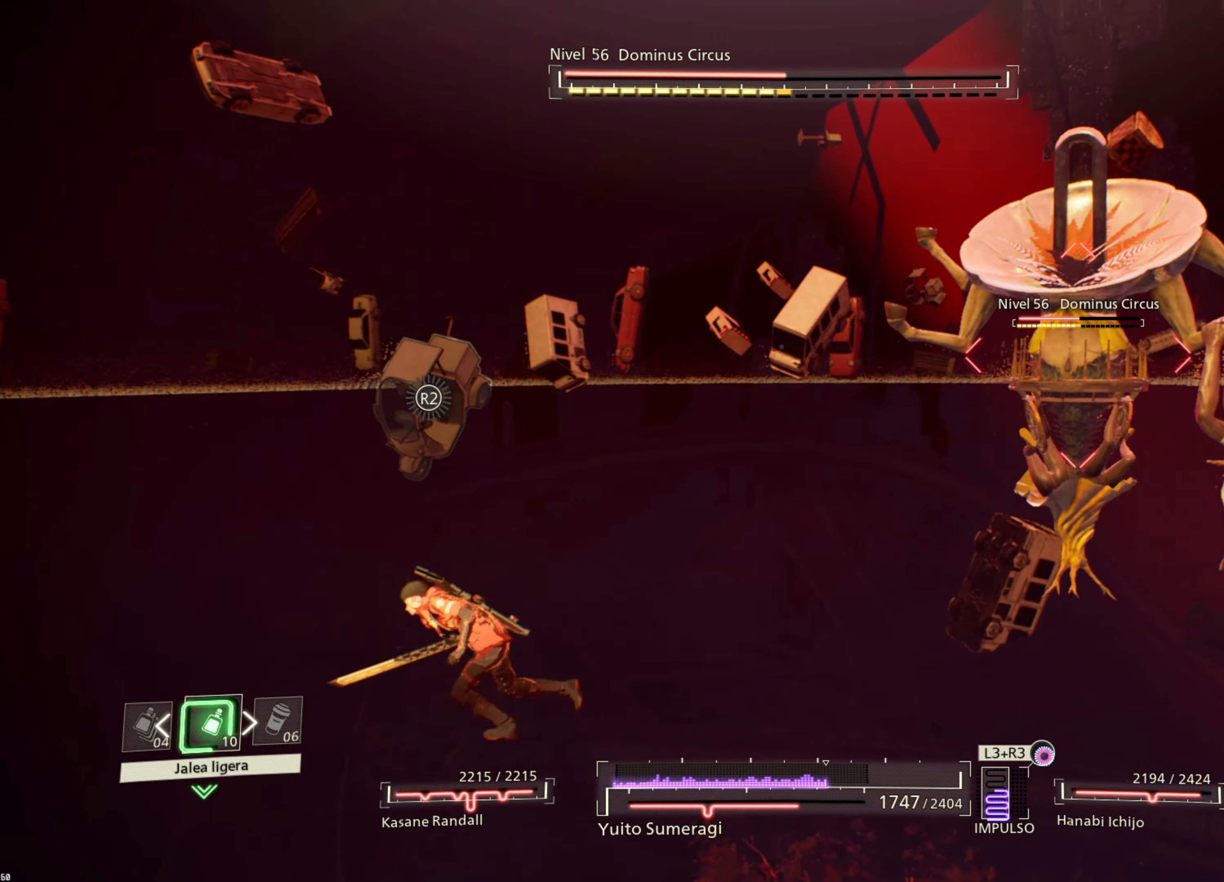
{"buttons": [], "left_stick": "left", "right_stick": "center", "events": []}
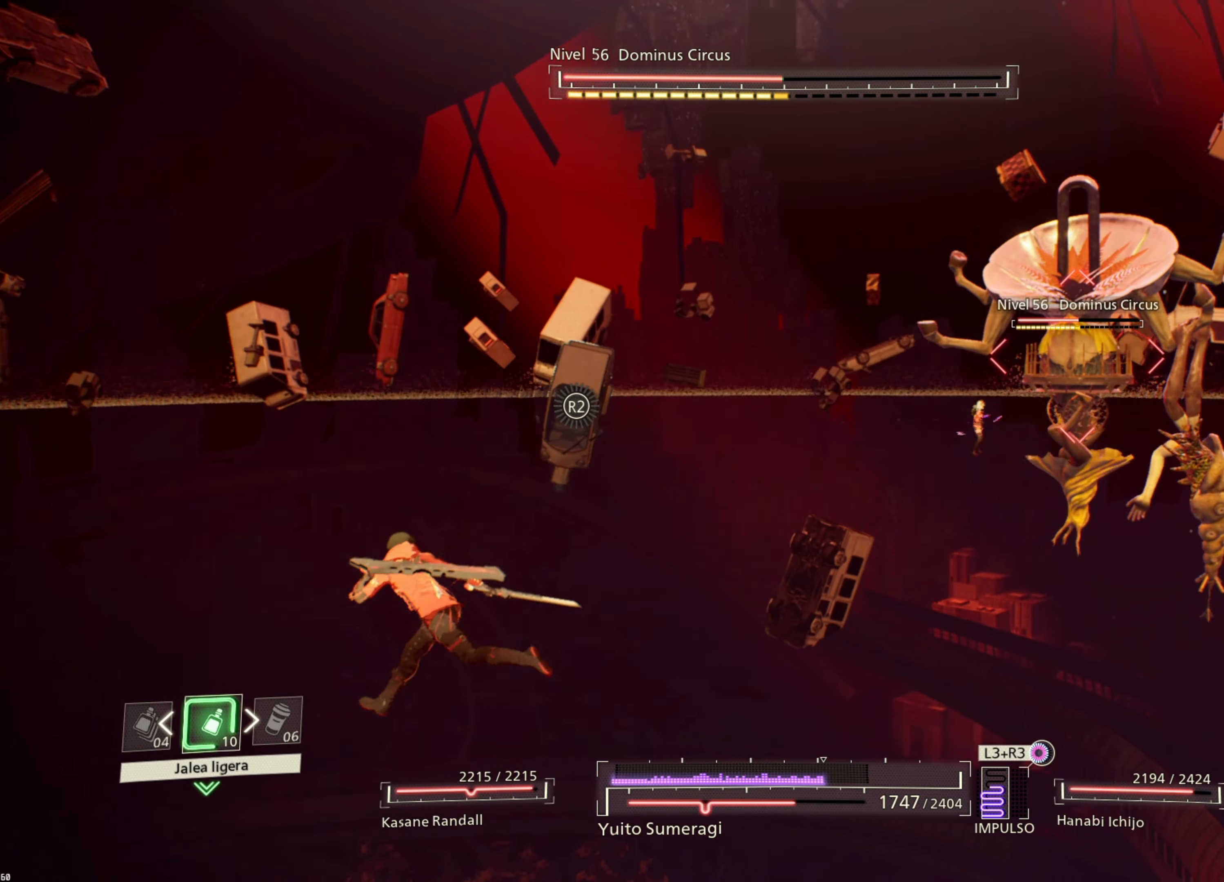
{"buttons": [], "left_stick": "up", "right_stick": "center", "events": [[150, "left_stick", "up"]]}
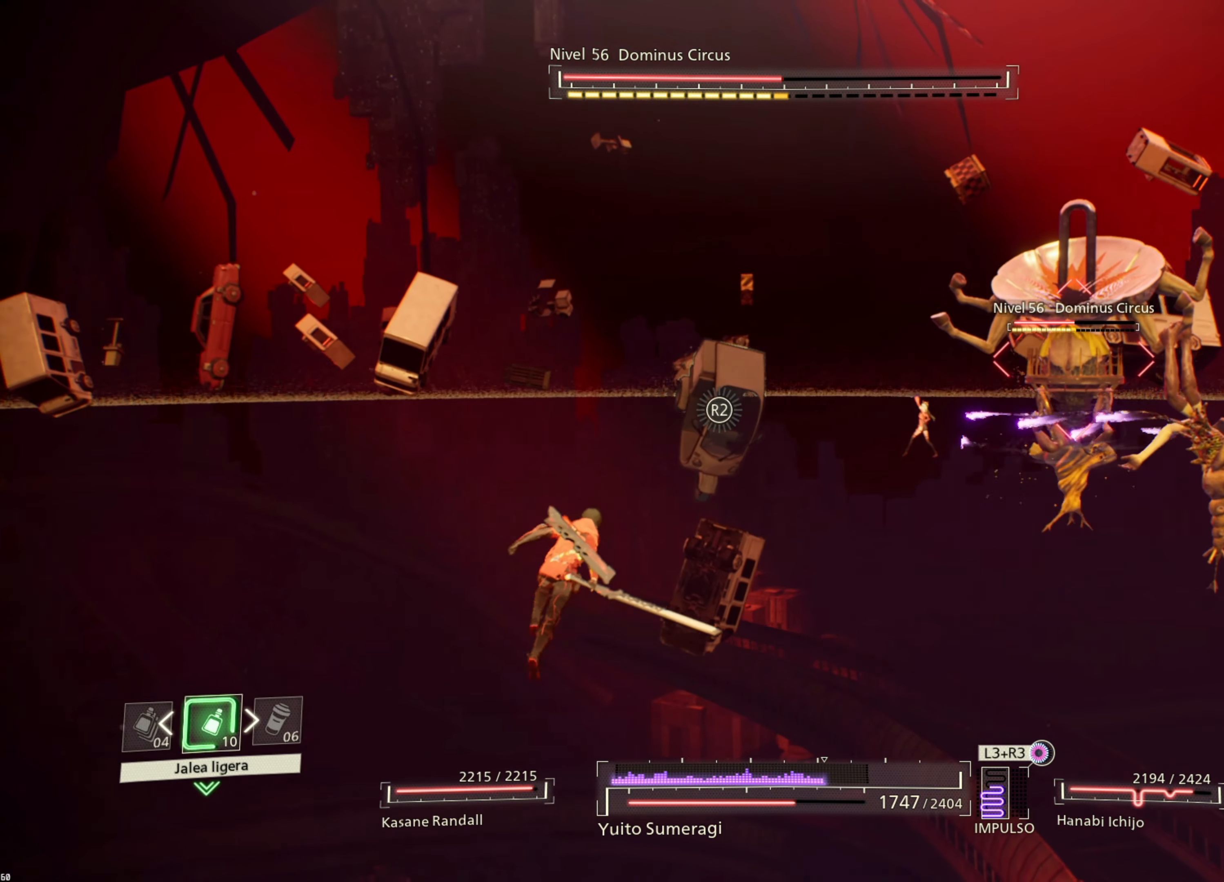
{"buttons": [], "left_stick": "up-left", "right_stick": "center", "events": [[233, "left_stick", "up-left"]]}
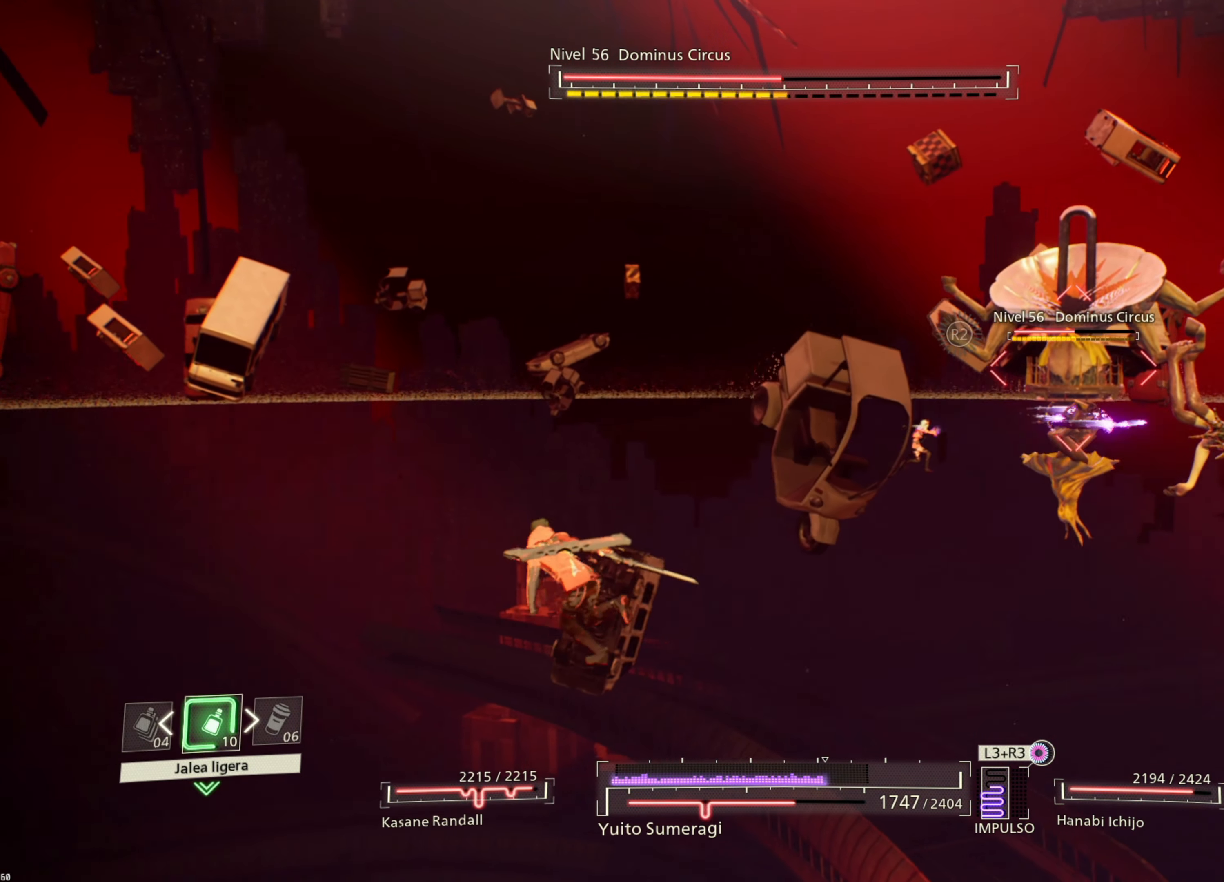
{"buttons": [], "left_stick": "up", "right_stick": "center", "events": [[466, "left_stick", "up"]]}
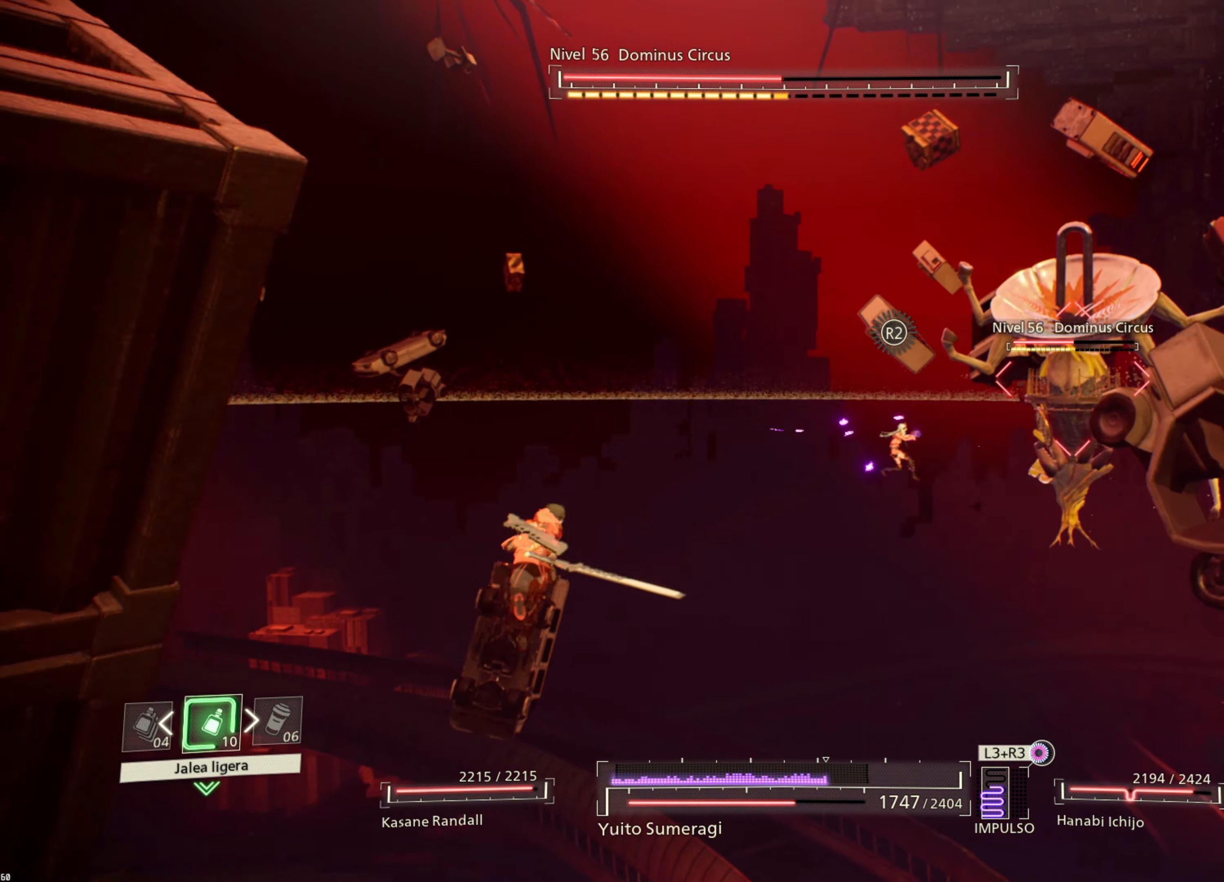
{"buttons": ["L1"], "left_stick": "up", "right_stick": "center", "events": [[216, "L1", "down"]]}
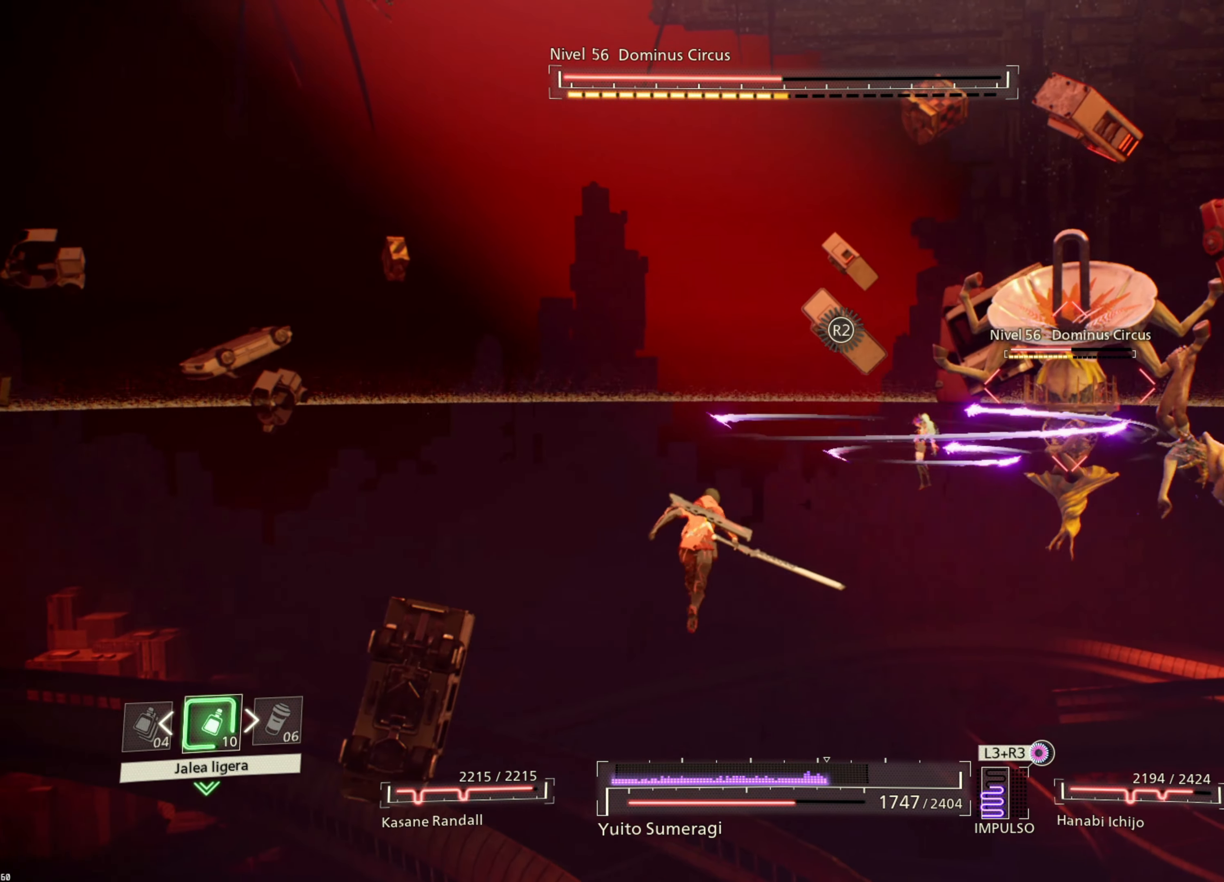
{"buttons": ["CROSS", "L1"], "left_stick": "up-right", "right_stick": "center", "events": [[133, "left_stick", "up-right"], [450, "CROSS", "down"]]}
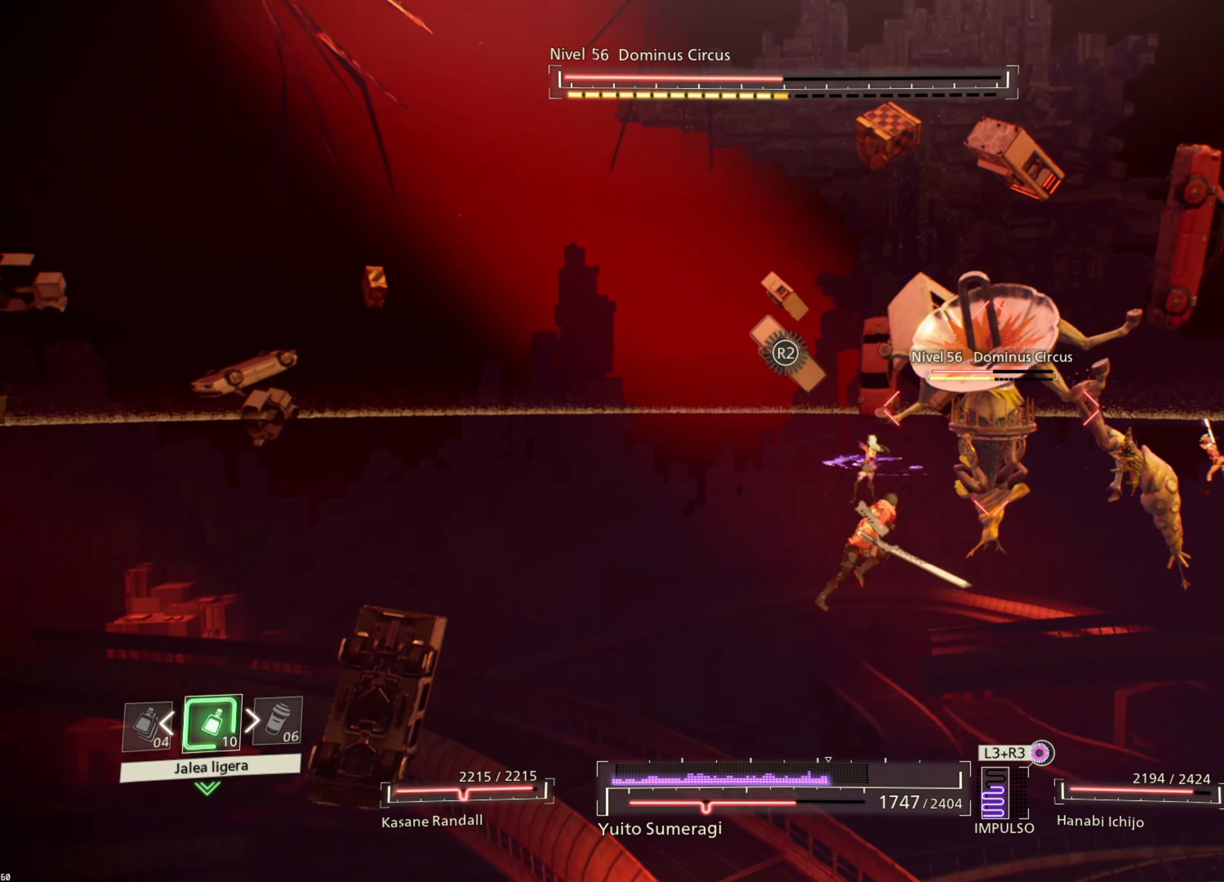
{"buttons": ["L1"], "left_stick": "up-right", "right_stick": "center", "events": [[66, "CROSS", "up"]]}
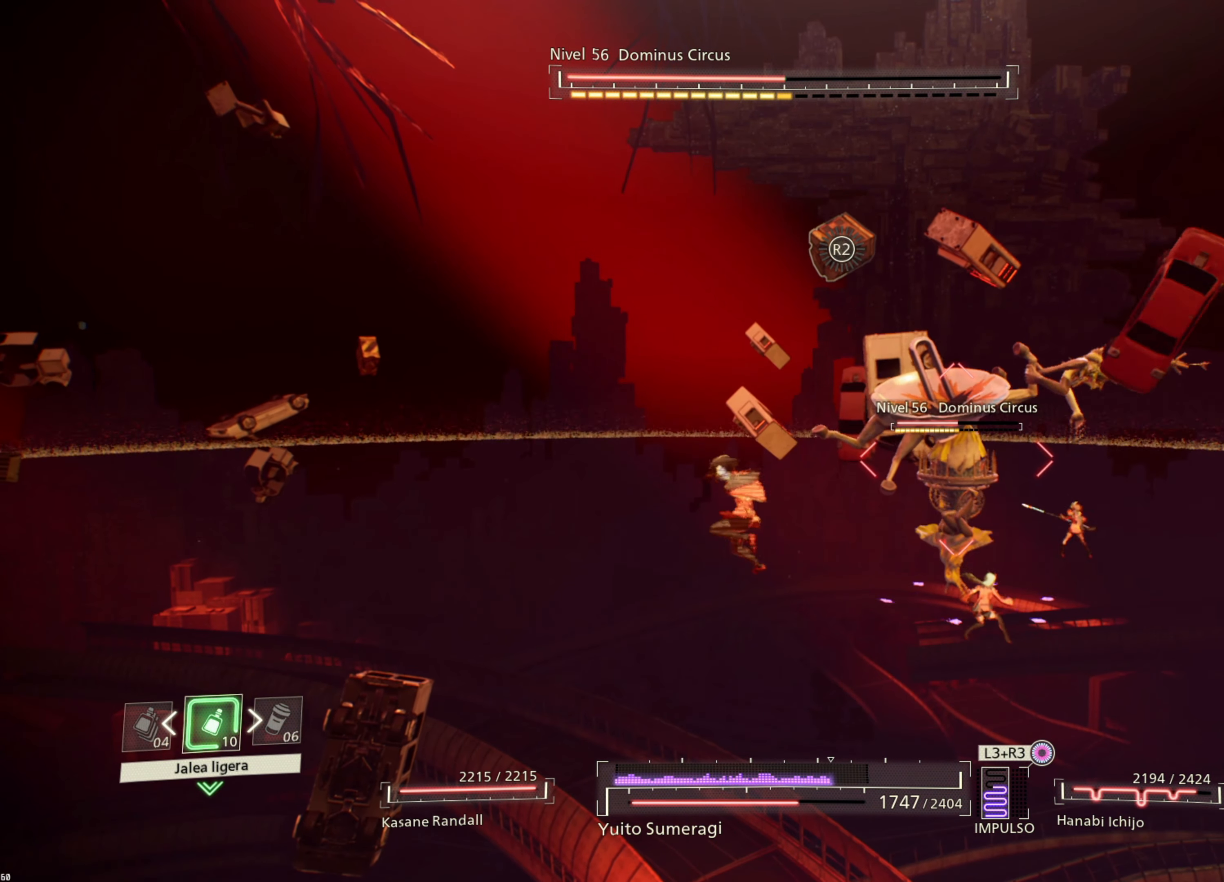
{"buttons": ["L1"], "left_stick": "up-right", "right_stick": "center", "events": []}
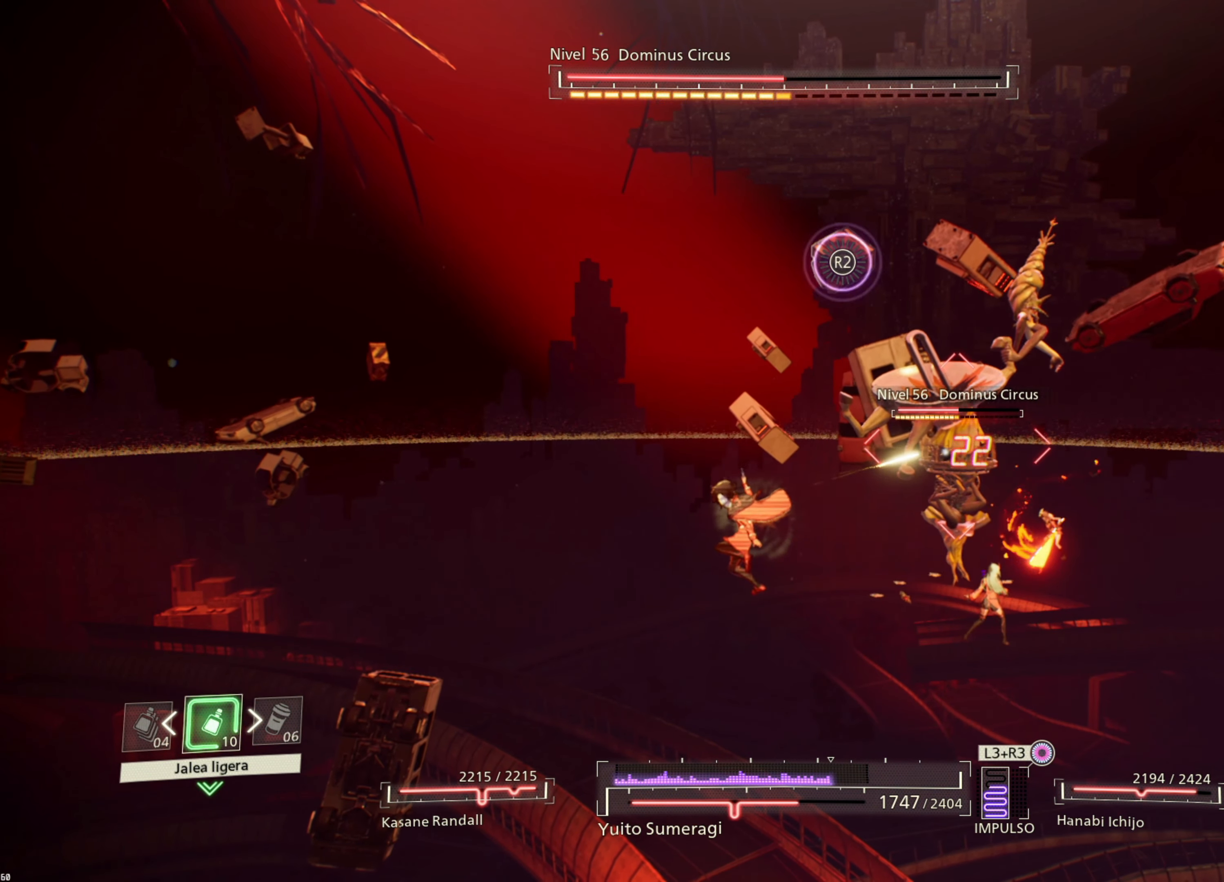
{"buttons": ["CIRCLE", "L1"], "left_stick": "up-right", "right_stick": "center", "events": [[500, "CIRCLE", "down"]]}
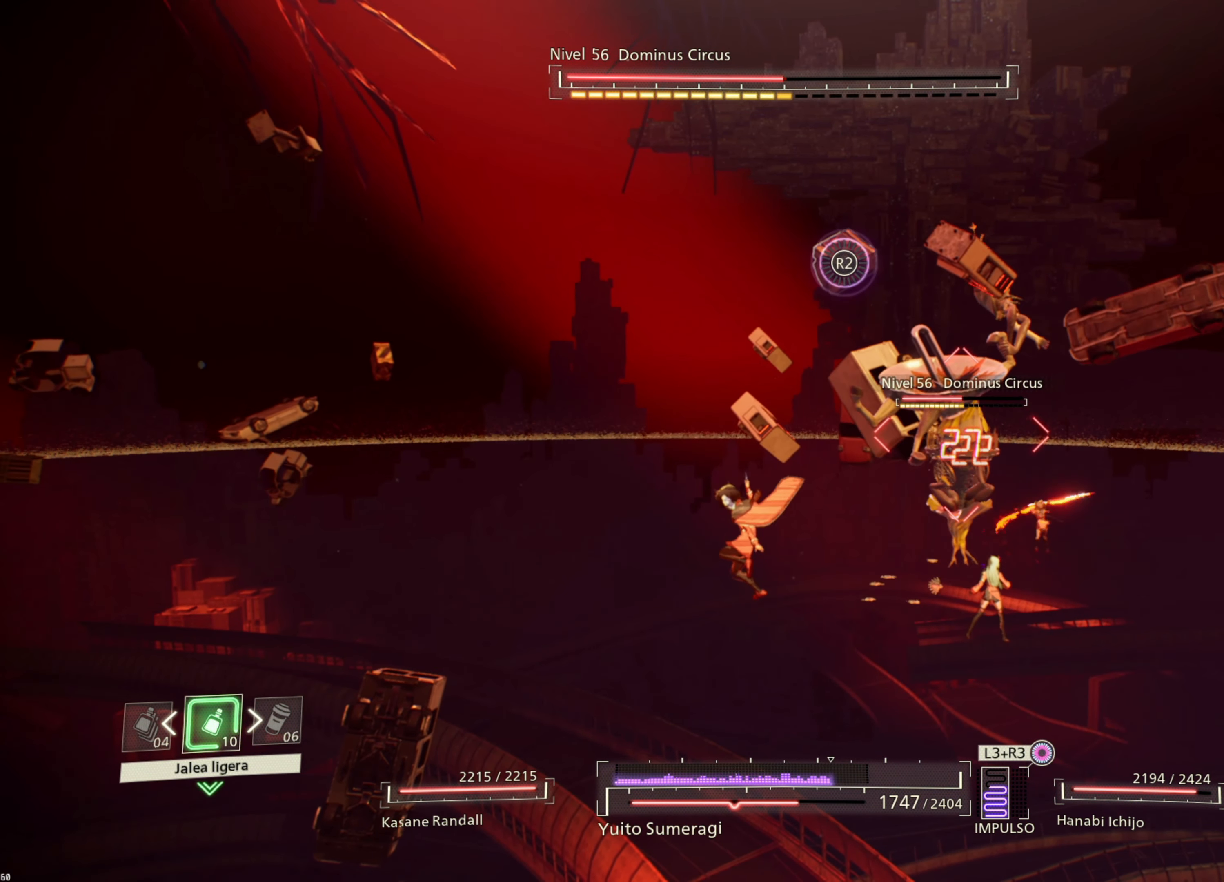
{"buttons": ["CIRCLE", "L1"], "left_stick": "up-right", "right_stick": "center", "events": [[150, "CIRCLE", "up"], [433, "CIRCLE", "down"]]}
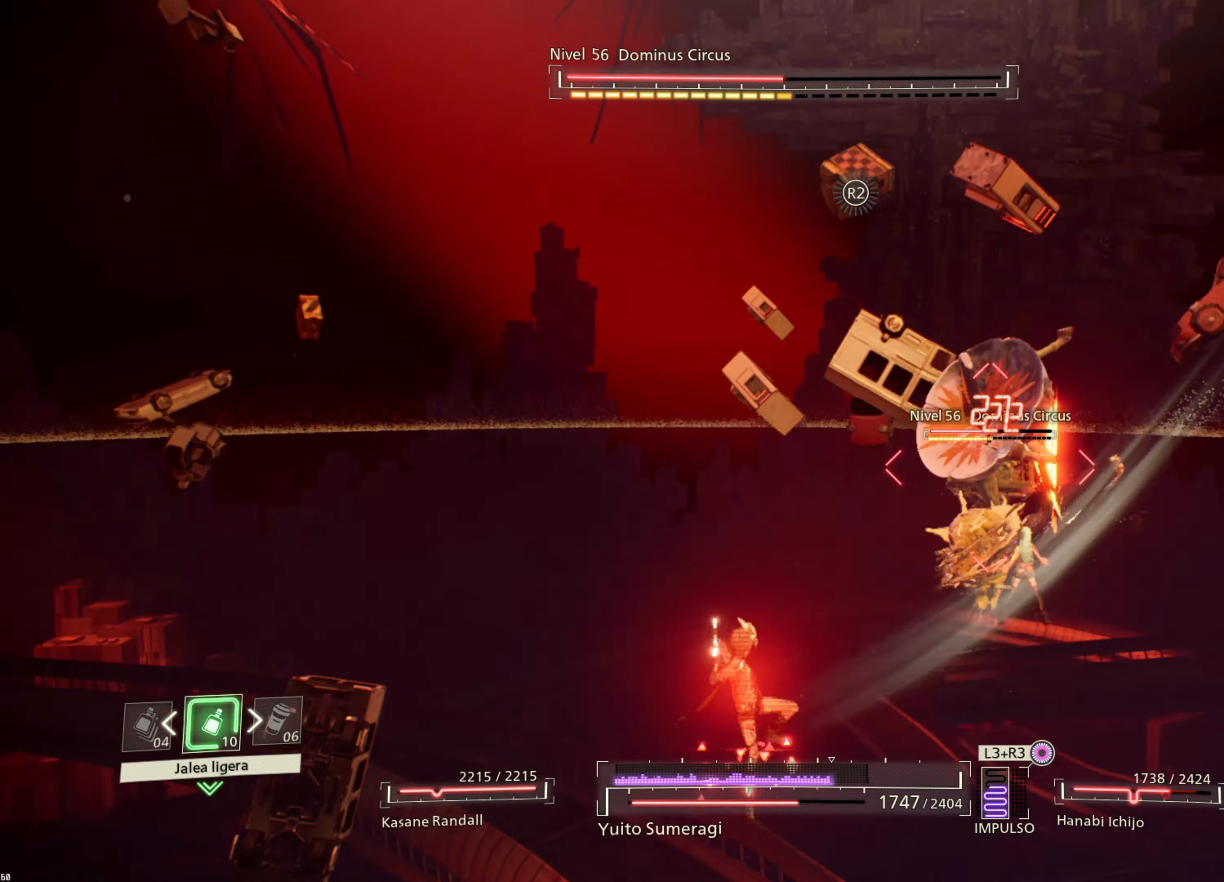
{"buttons": ["L1", "R2"], "left_stick": "up-right", "right_stick": "center", "events": [[67, "CIRCLE", "up"], [333, "R2", "down"]]}
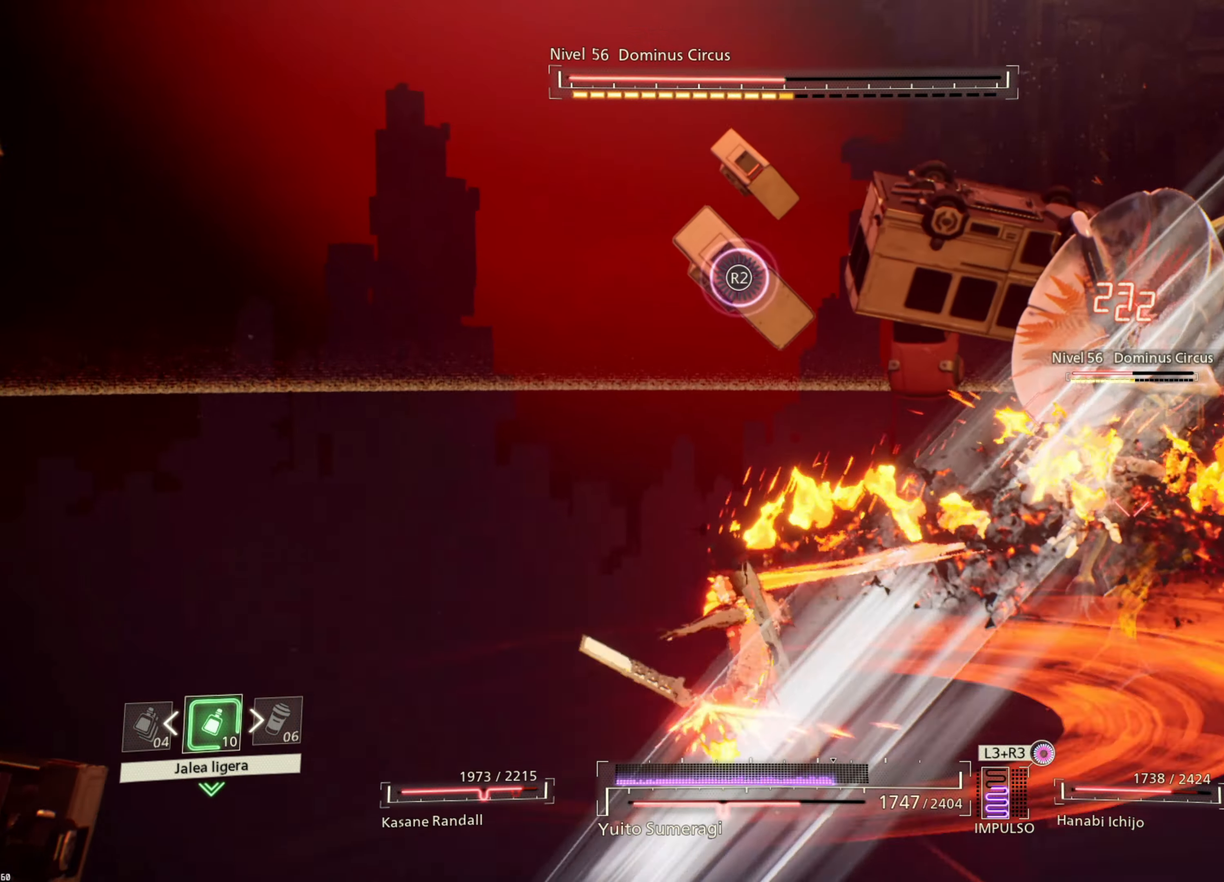
{"buttons": ["R2"], "left_stick": "center", "right_stick": "center", "events": [[283, "L1", "up"], [450, "left_stick", "center"]]}
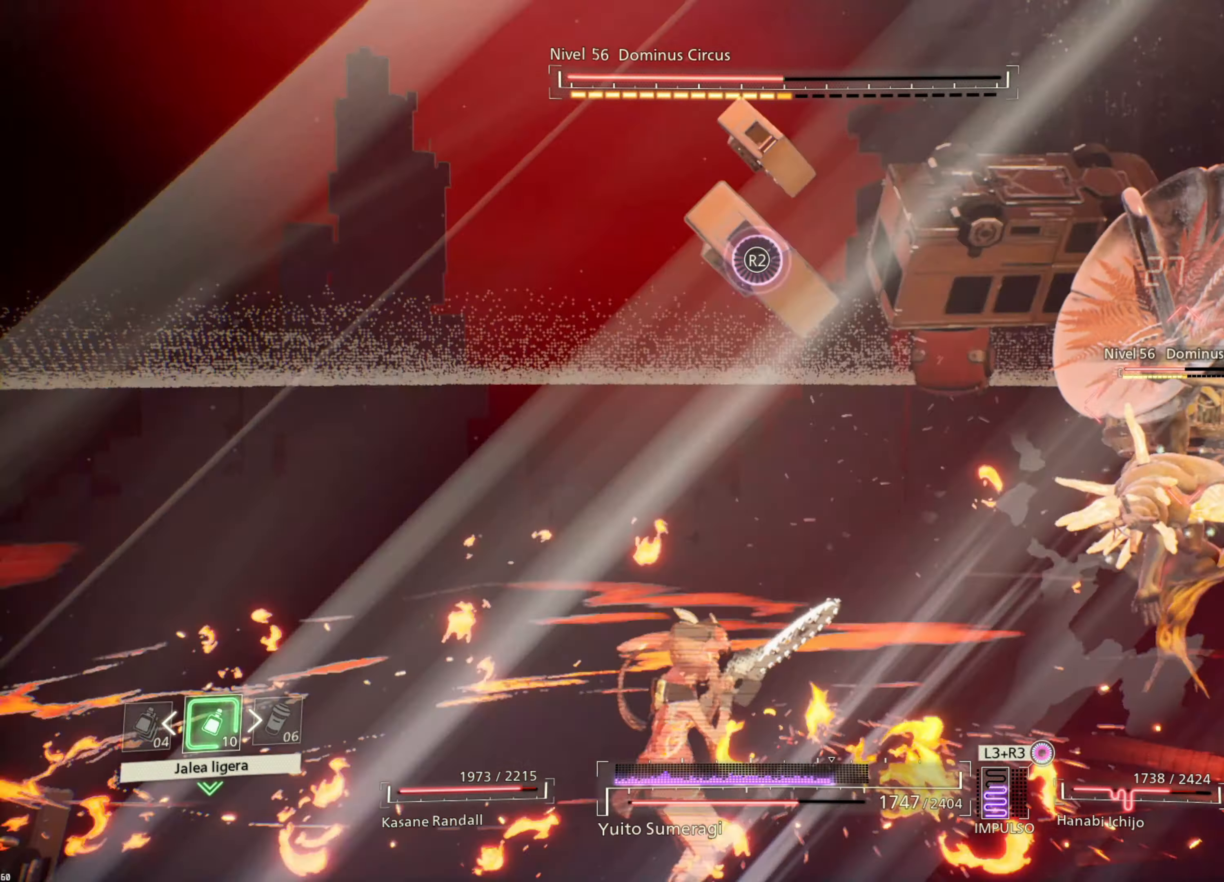
{"buttons": [], "left_stick": "up-right", "right_stick": "center", "events": [[267, "left_stick", "up-right"], [467, "R2", "up"]]}
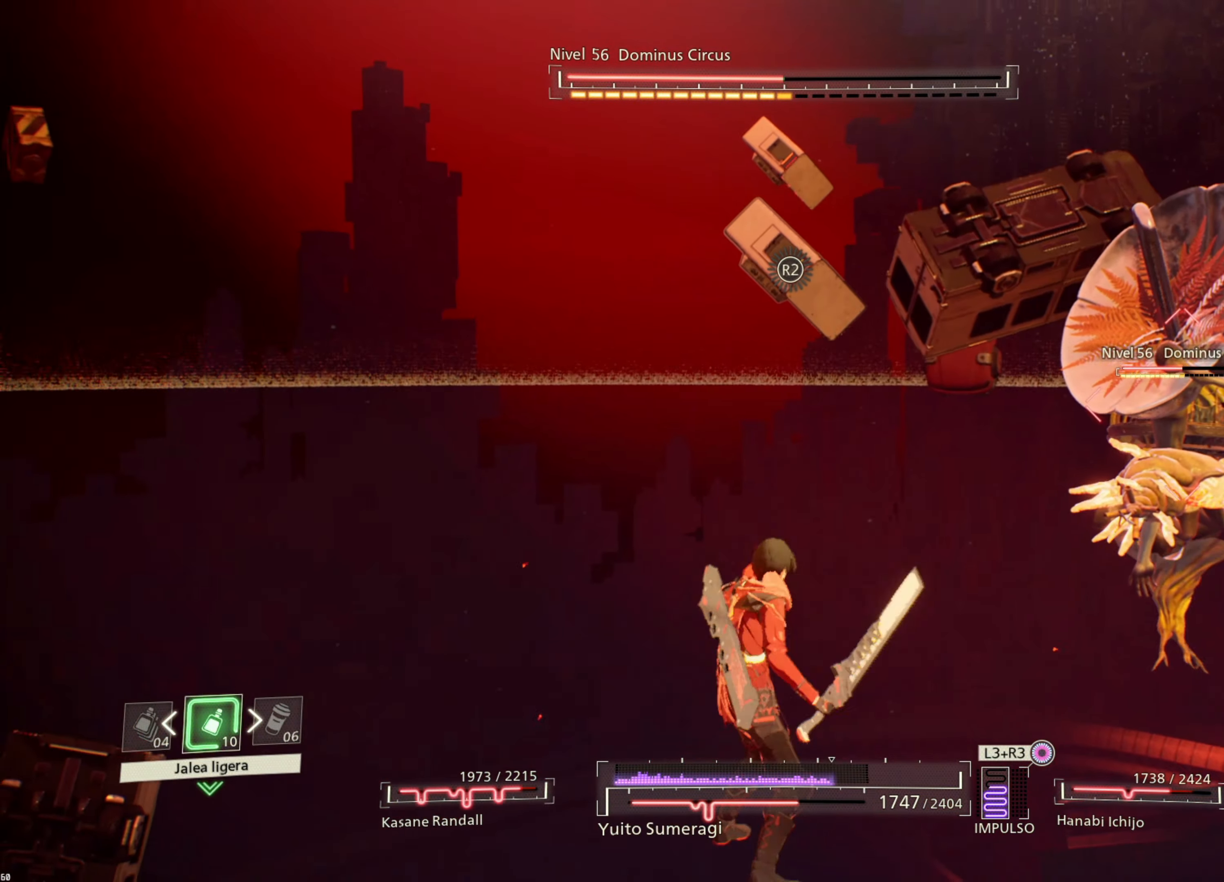
{"buttons": ["R2"], "left_stick": "up-right", "right_stick": "center", "events": [[50, "R2", "down"]]}
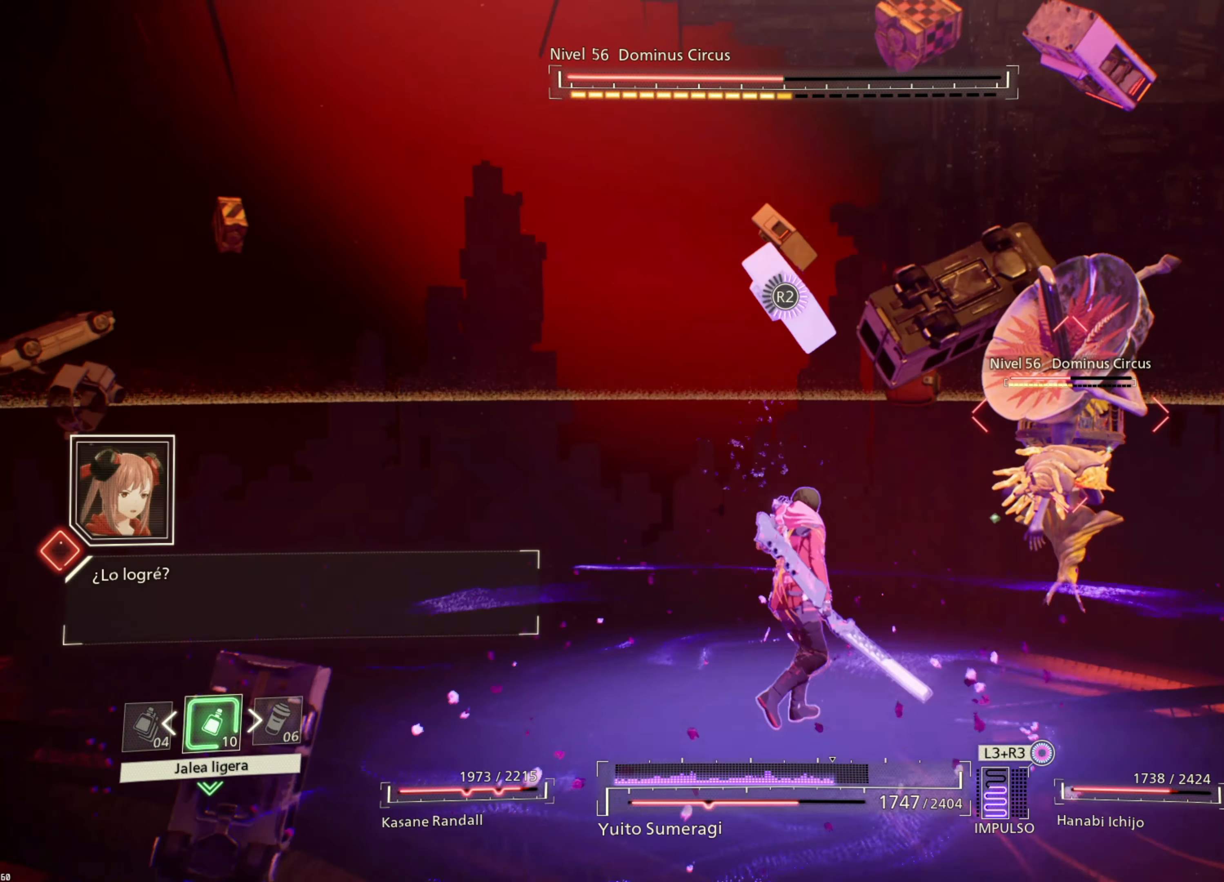
{"buttons": ["R2"], "left_stick": "up-right", "right_stick": "center", "events": []}
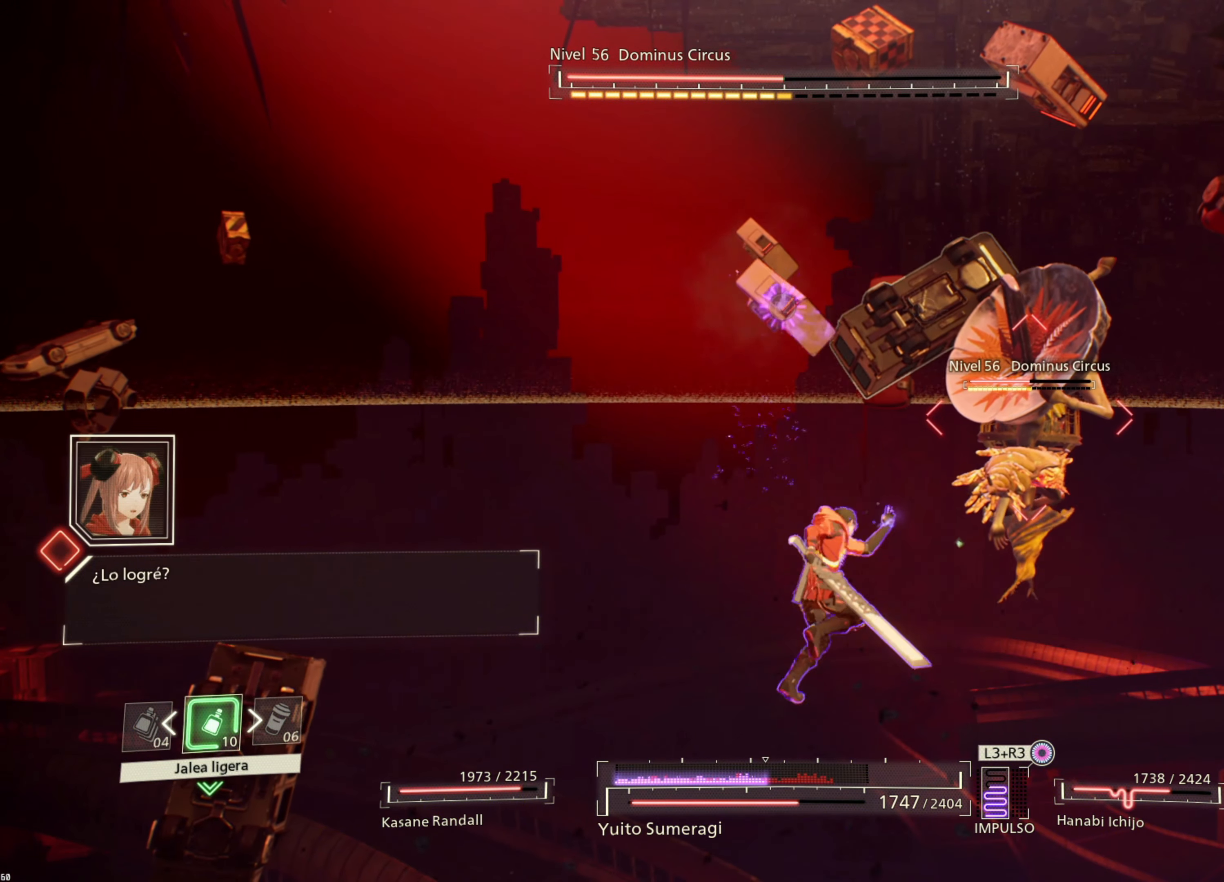
{"buttons": ["R2"], "left_stick": "up-right", "right_stick": "center", "events": []}
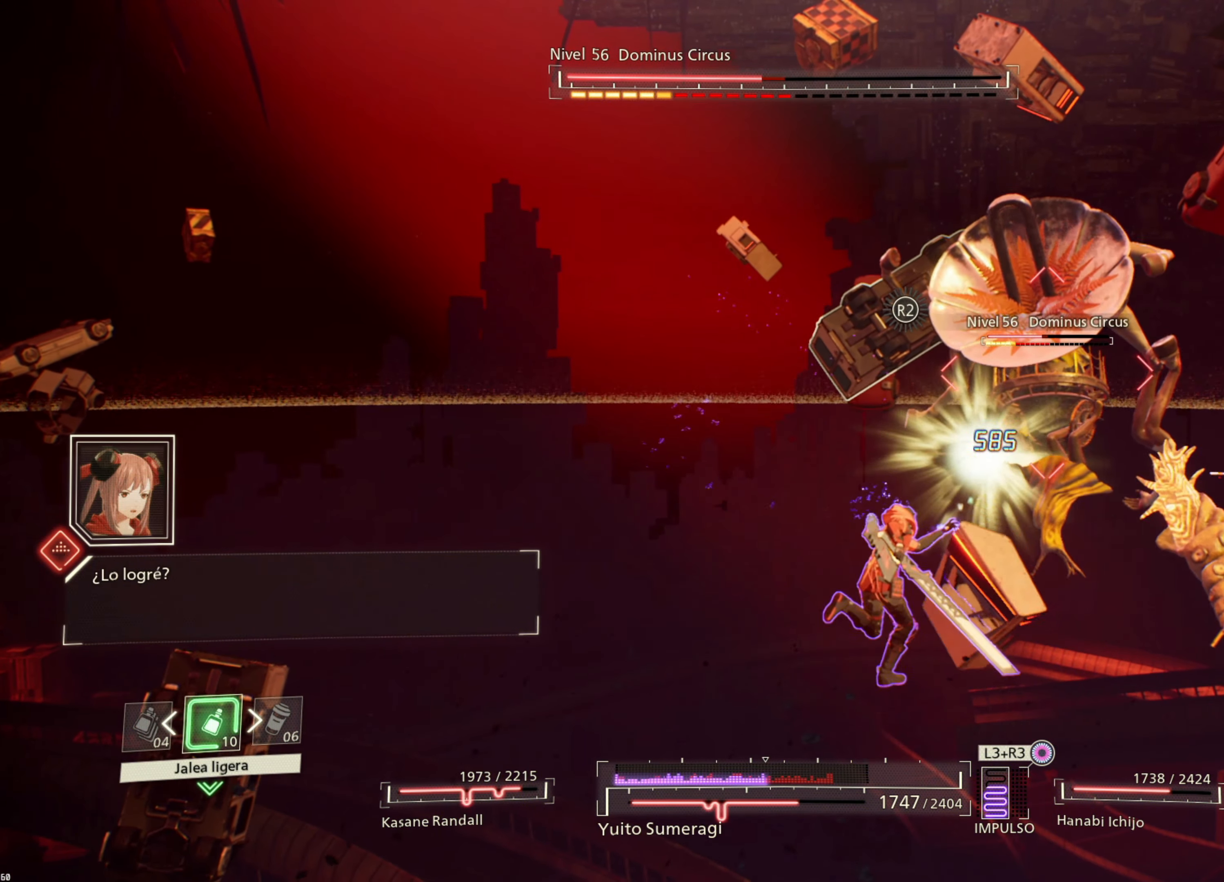
{"buttons": [], "left_stick": "center", "right_stick": "center", "events": [[217, "R2", "up"], [250, "left_stick", "center"]]}
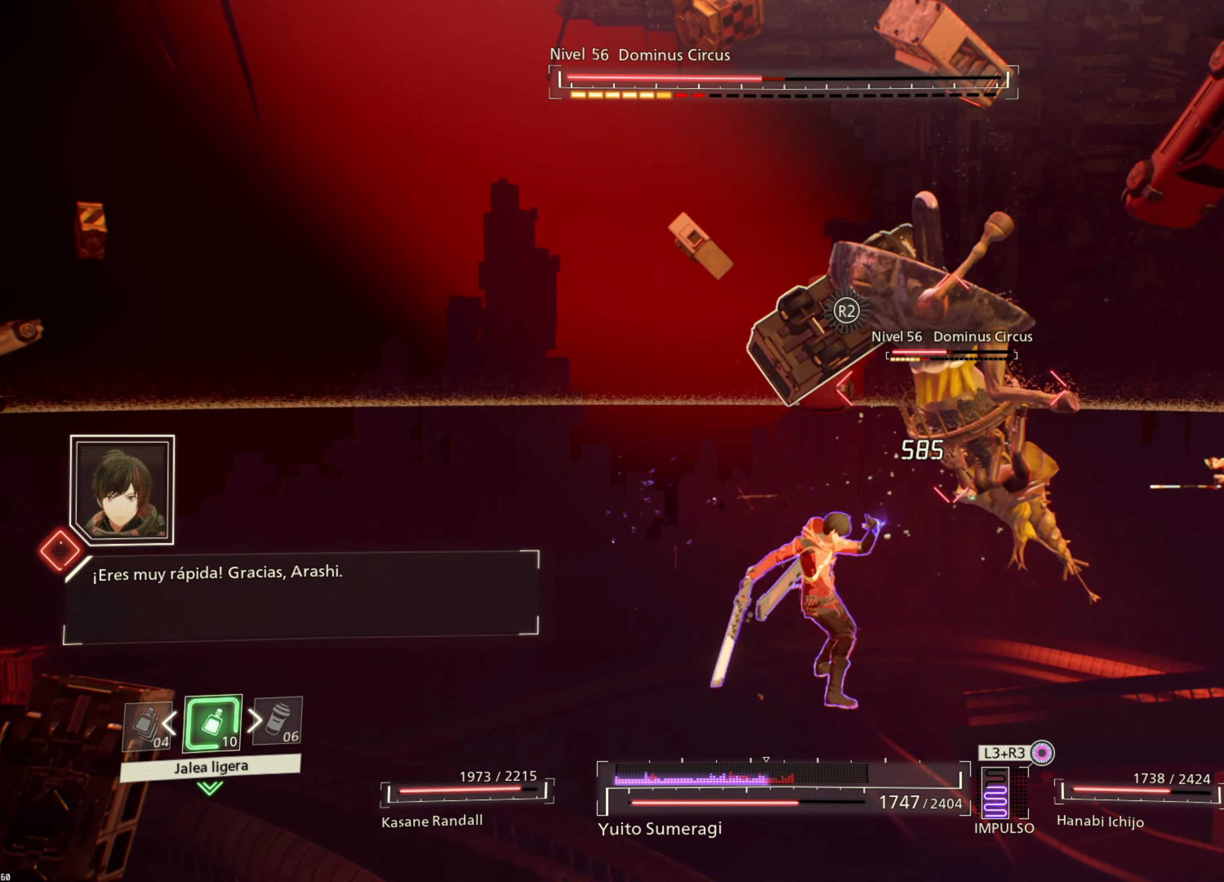
{"buttons": [], "left_stick": "center", "right_stick": "center", "events": [[117, "R3", "down"], [167, "L3", "down"], [267, "right_stick", "down-left"], [317, "L3", "up"], [317, "R3", "up"], [367, "right_stick", "center"]]}
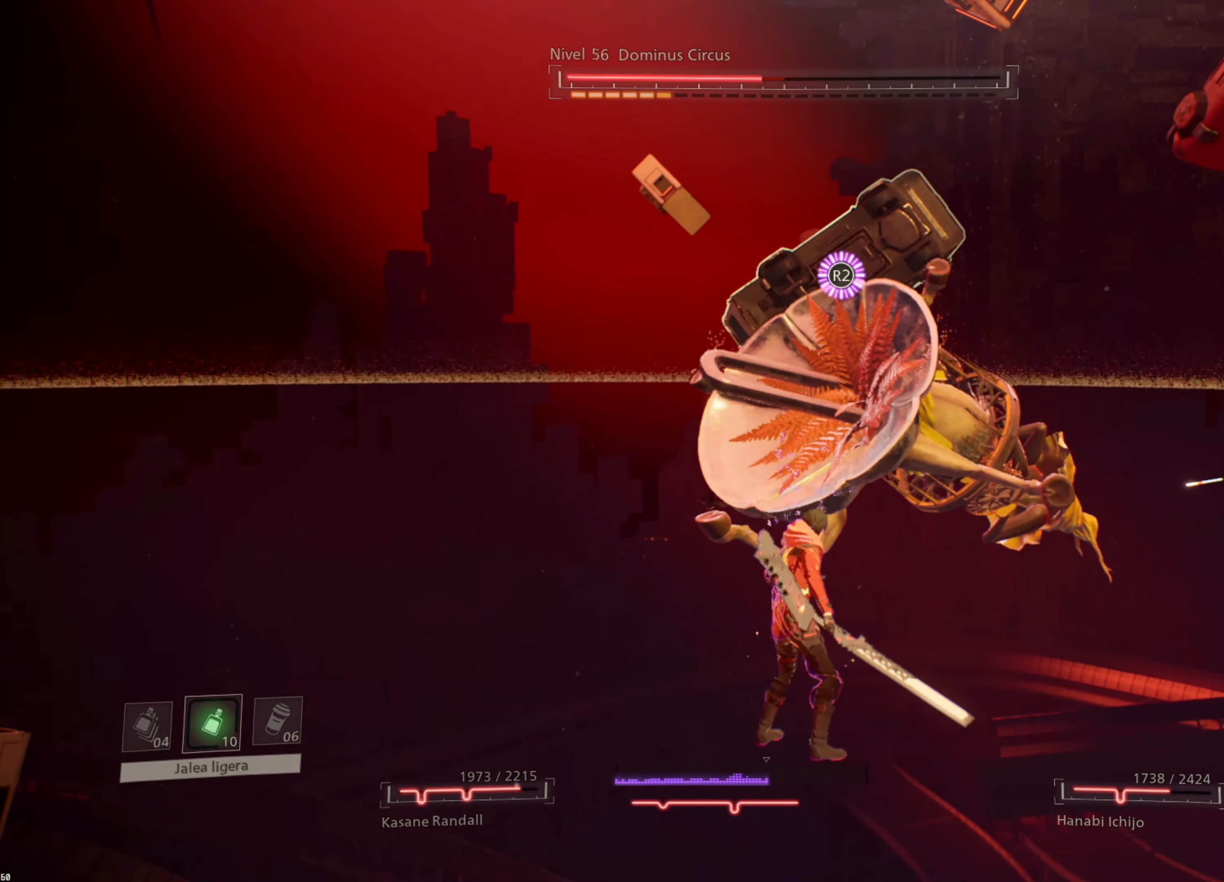
{"buttons": [], "left_stick": "center", "right_stick": "center", "events": []}